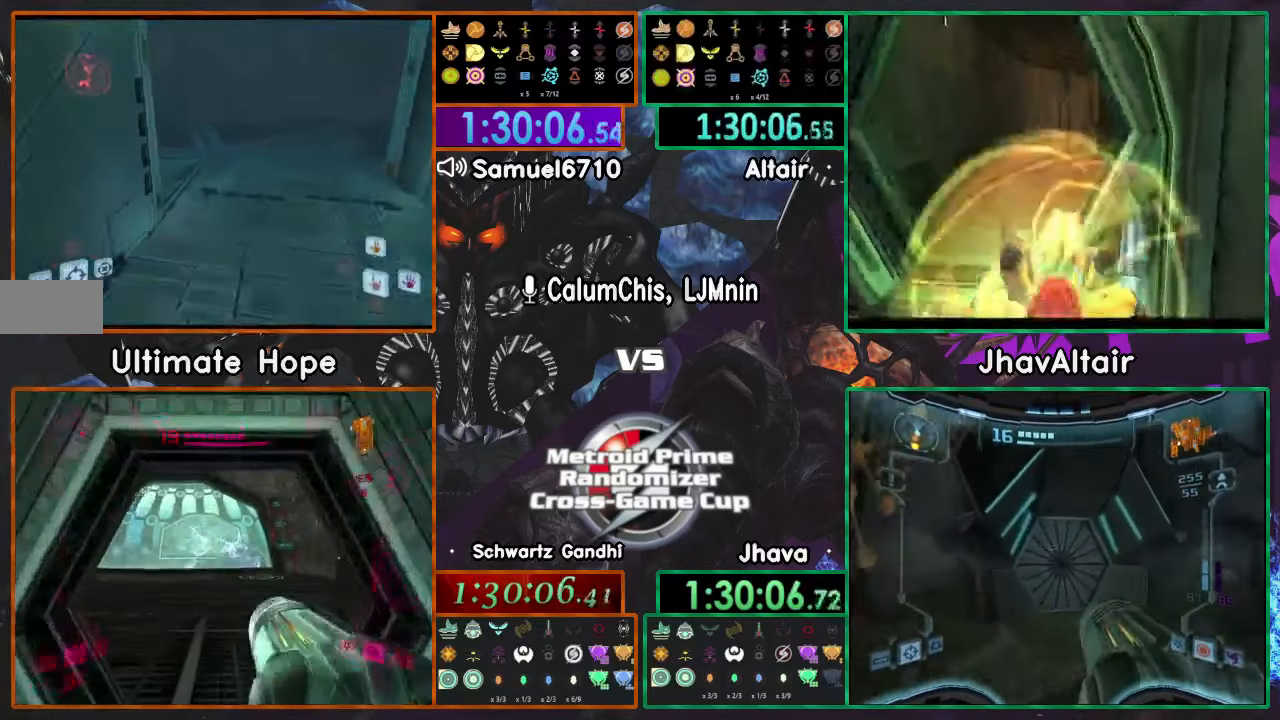
Gameplay with a controller (Nintendo layout); each line is a JSON object with the inputs held at the frame after it. "events" lists button and stick changes between this image and that frame as [ms after this image, input, new state], when the widget could be followed in between. Not read: B DPAD_UP L3 R1 R3 START Y Z.
{"buttons": [], "left_stick": "up", "right_stick": "center", "events": [[34, "L1", "up"]]}
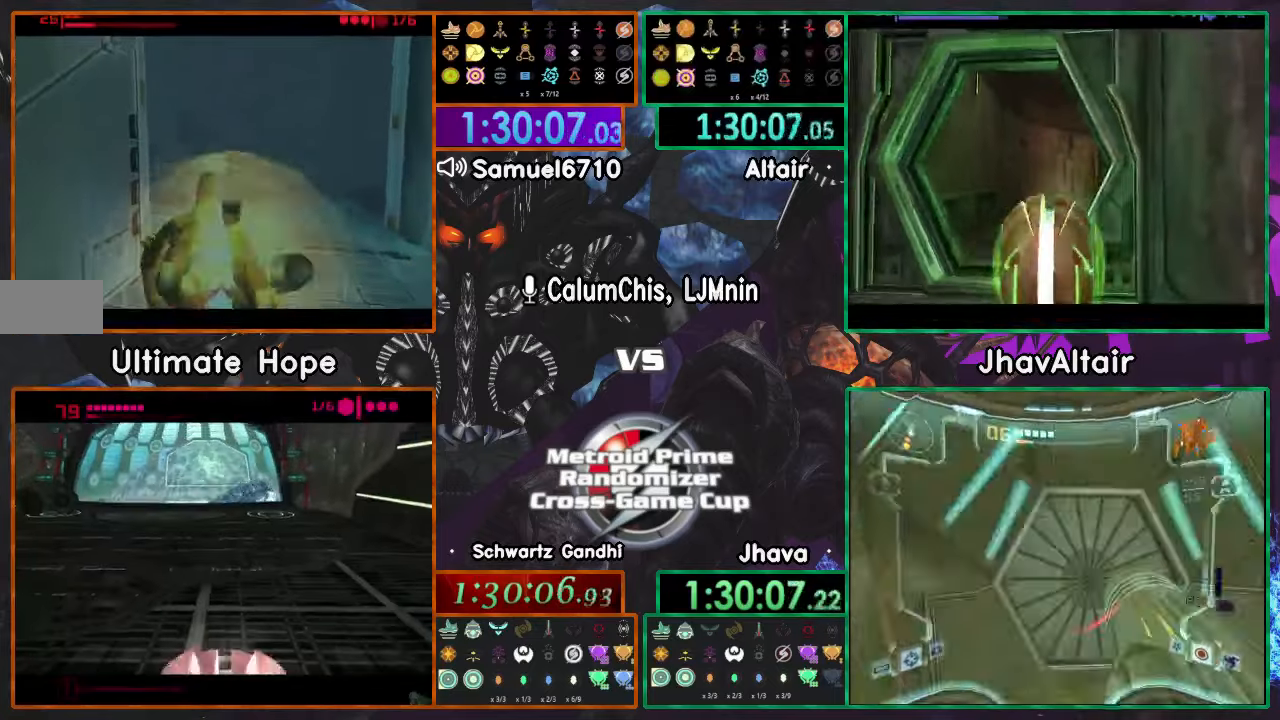
{"buttons": [], "left_stick": "up", "right_stick": "center", "events": []}
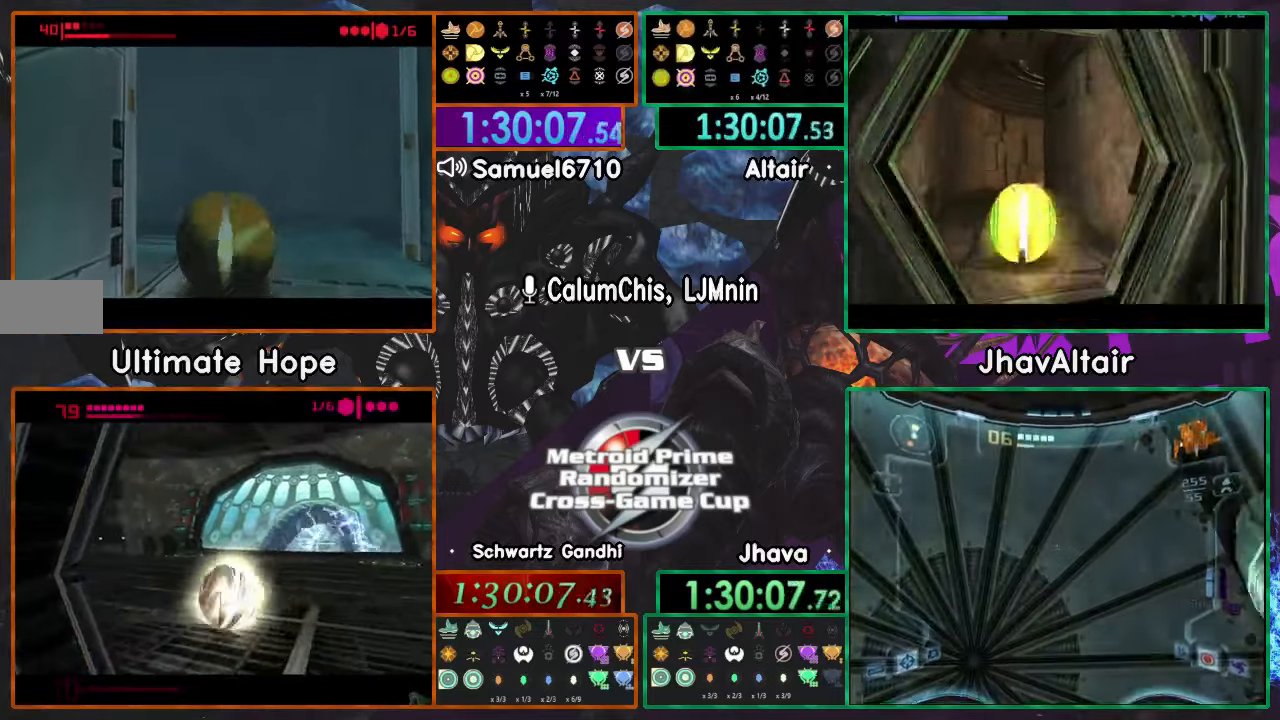
{"buttons": [], "left_stick": "up", "right_stick": "center"}
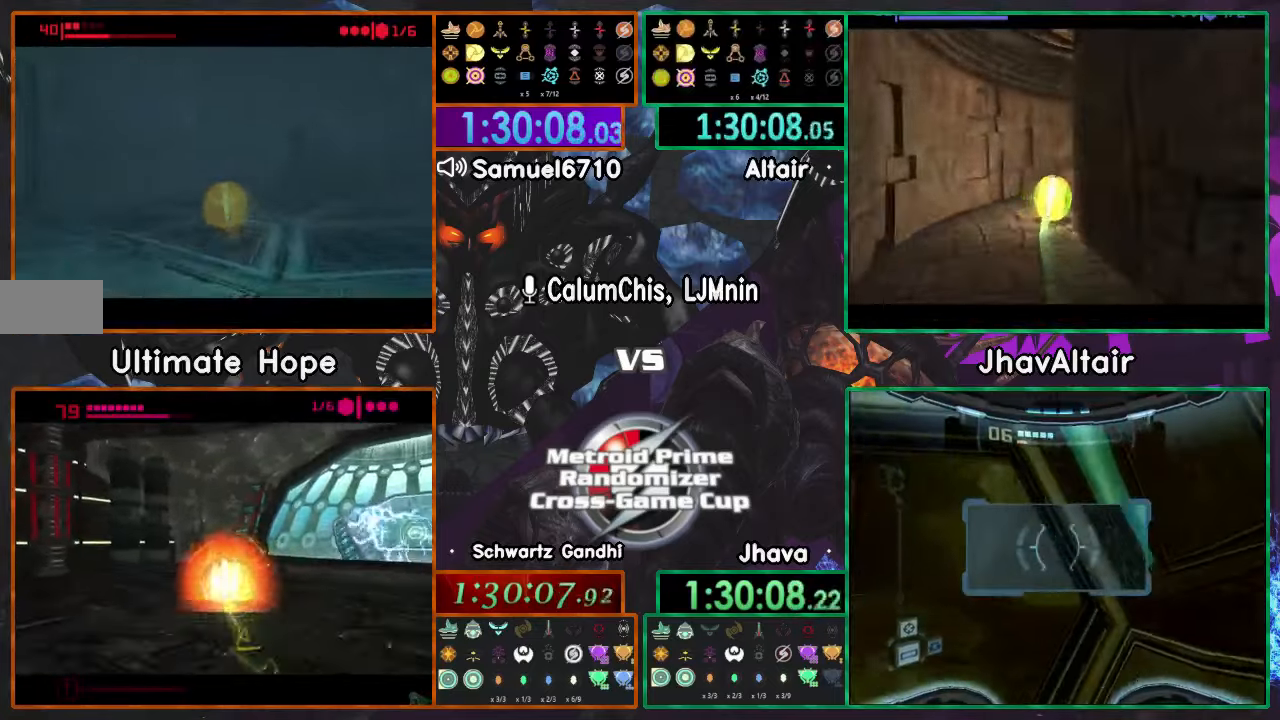
{"buttons": [], "left_stick": "up-right", "right_stick": "center", "events": [[367, "left_stick", "up-right"]]}
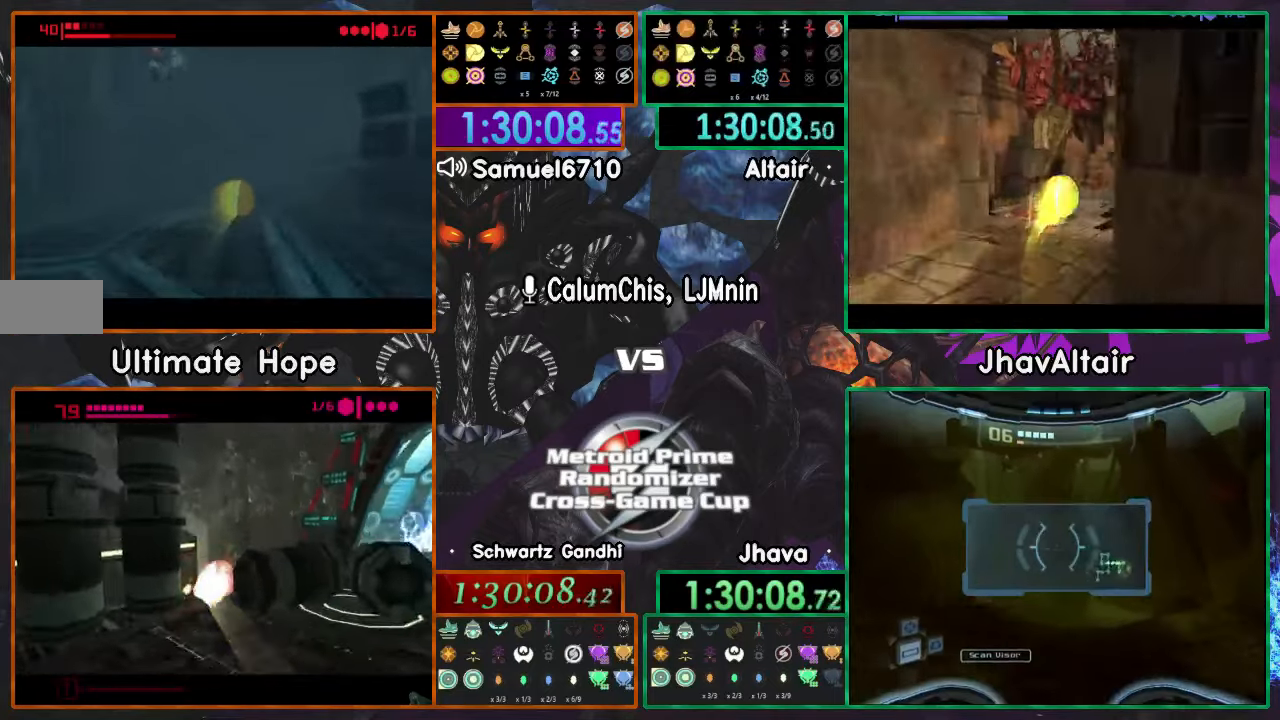
{"buttons": [], "left_stick": "up", "right_stick": "center", "events": [[334, "left_stick", "up"]]}
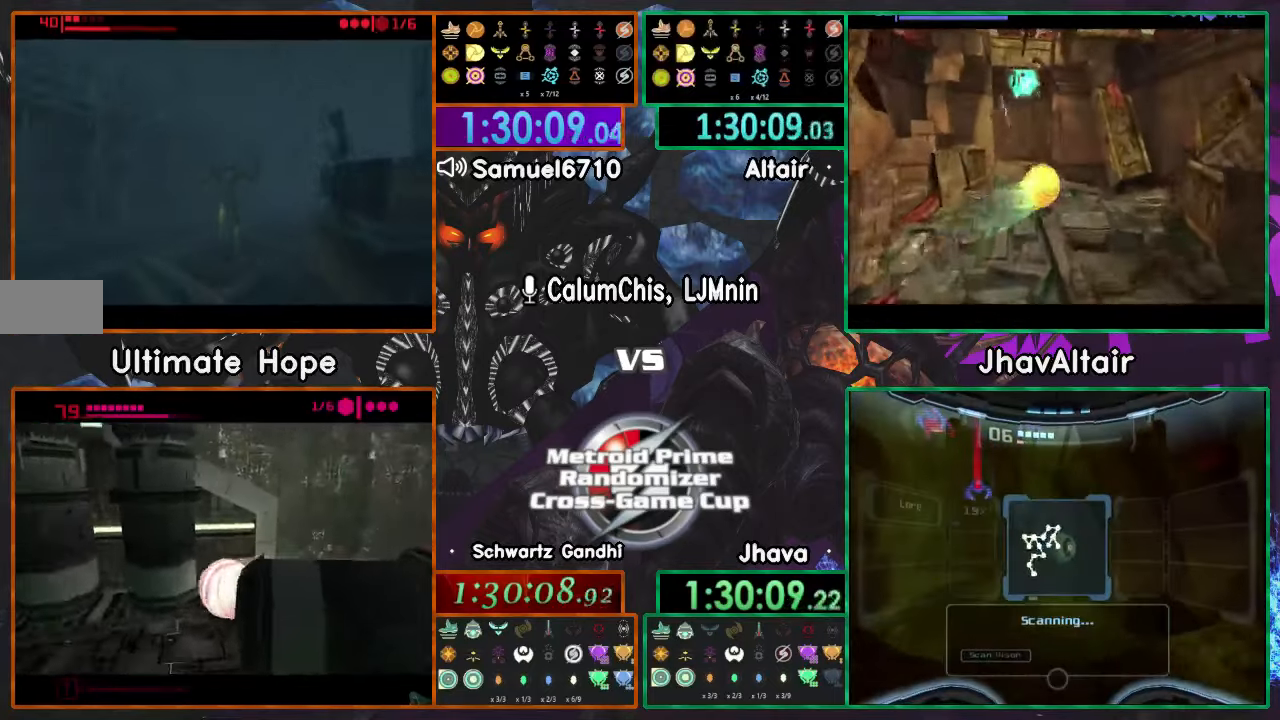
{"buttons": [], "left_stick": "up", "right_stick": "center", "events": []}
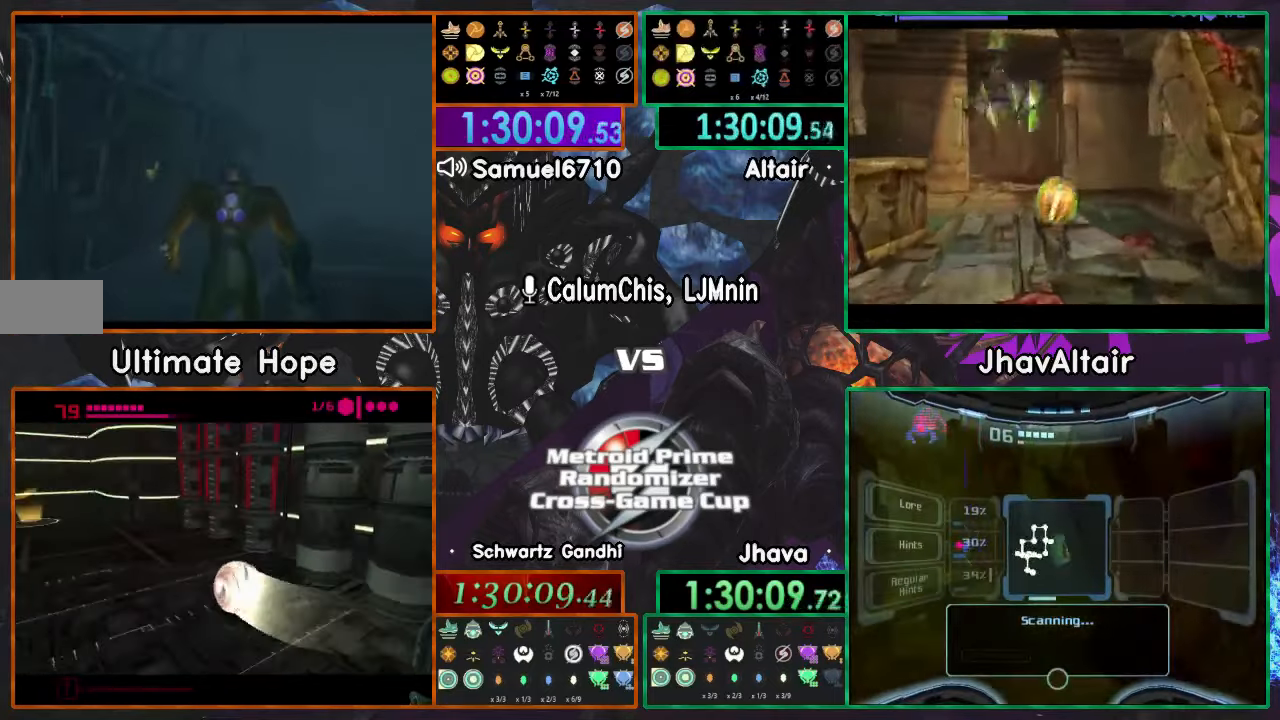
{"buttons": ["DPAD_RIGHT"], "left_stick": "up-left", "right_stick": "center", "events": [[233, "left_stick", "up-left"], [417, "DPAD_RIGHT", "down"]]}